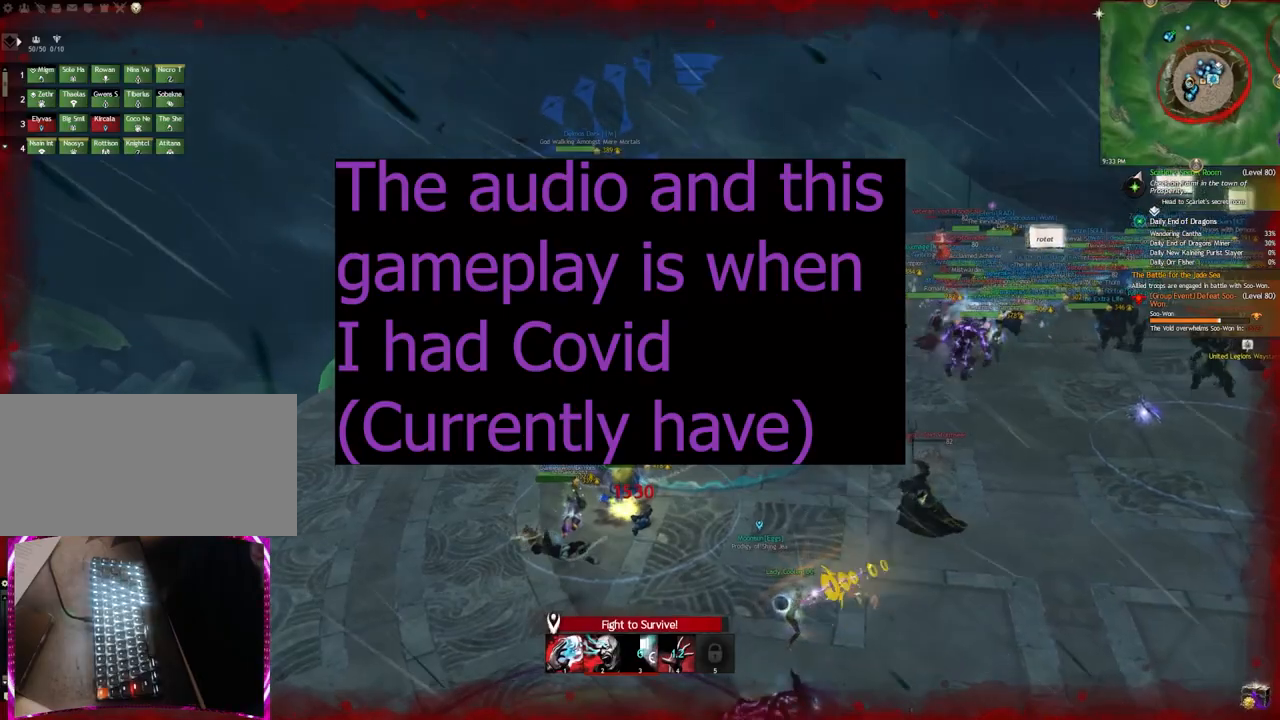
Gameplay with keyboard; each line is a JSON object with the keys held at the frame after it. "events" lists presses ("down") and releases ("up") of ".", "/", "0", "1", "2", "3", "4", "5", "6", "7", "8", "9", "a", "alt_l", "alt_r", "b", "backslash", "backspace", "c", "caps_lock", "comma", "ctrl_l", "ctrl_r", "d", "e", "equals", "escape", "f", "f1", "f10", "f11", "f12", "f2", "f3", "f4", "f5", "f6", "f7", "f8", "f9", "g", "h", "i", "j", "k", "l", "lbracket", "m", "minus", "n", "o", "p", "q", "quote", "r", "rbracket", "return", "s", "semicolon", "shift_l", "shift_r", "space", "super", "t", "tab", "tilde", "u", "v", "w", "x", "y" and "z" between this image and that frame as [ms after this image, input, new state], when the widget could be followed in between. No other keys are recorded. Mouse input is not recorded.
{"keys": [], "events": []}
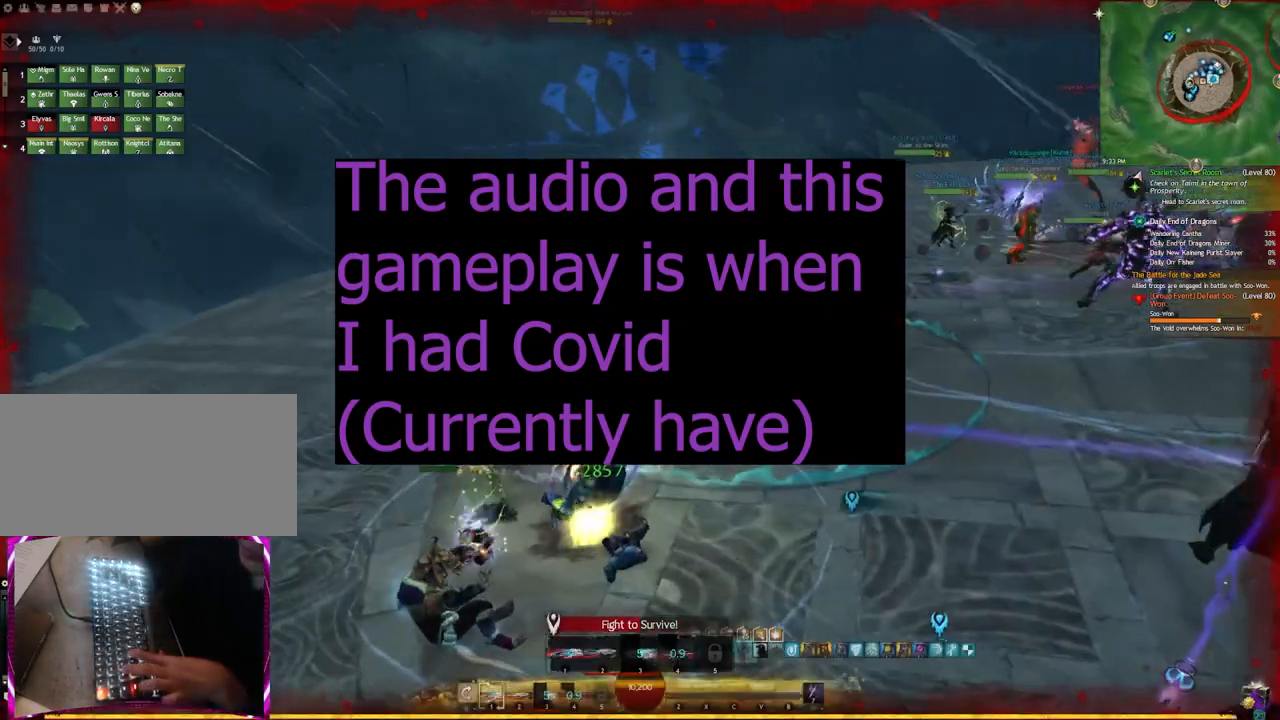
{"keys": ["d", "w"], "events": [[117, "w", "down"], [250, "d", "down"]]}
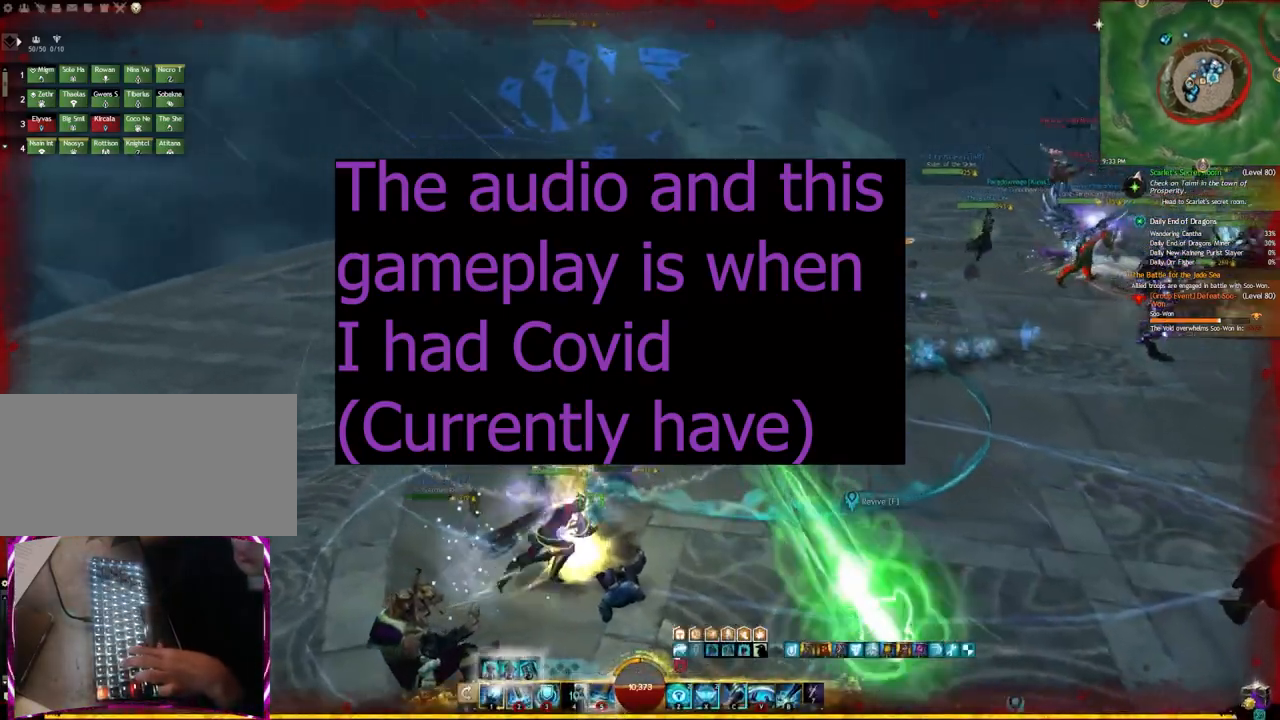
{"keys": ["d", "w"], "events": []}
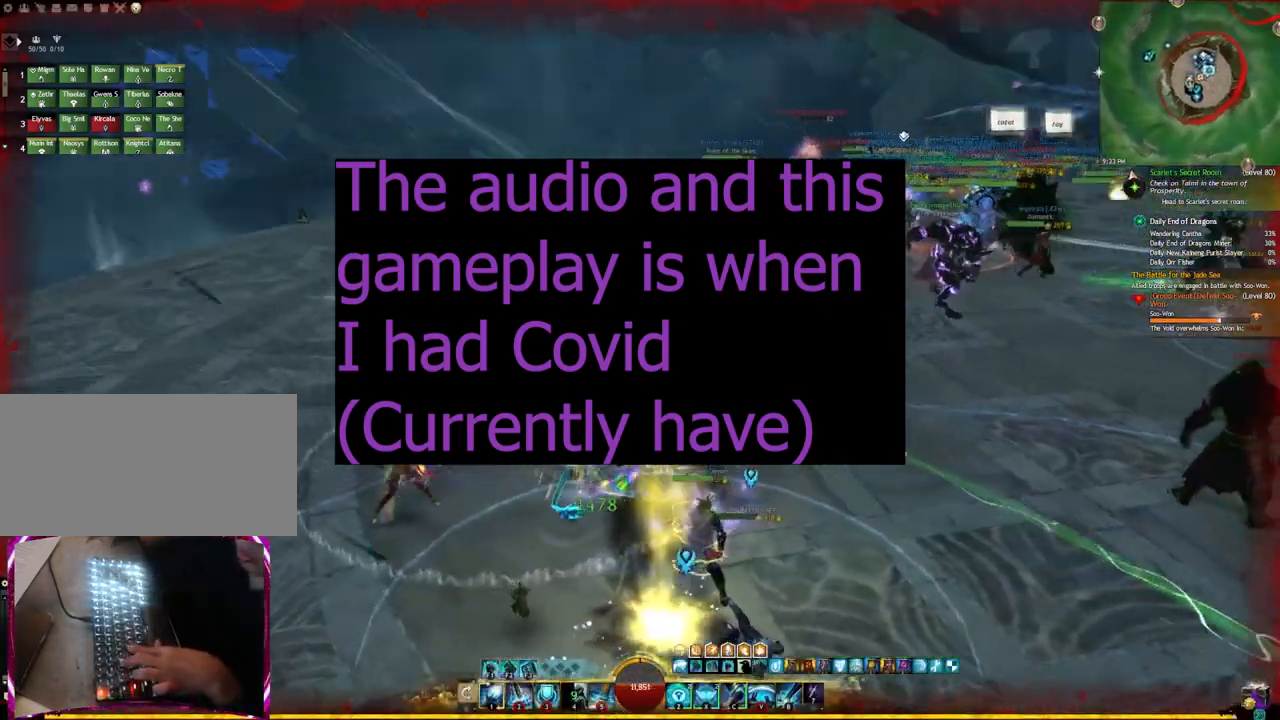
{"keys": ["3", "w"], "events": [[33, "d", "up"], [317, "3", "down"]]}
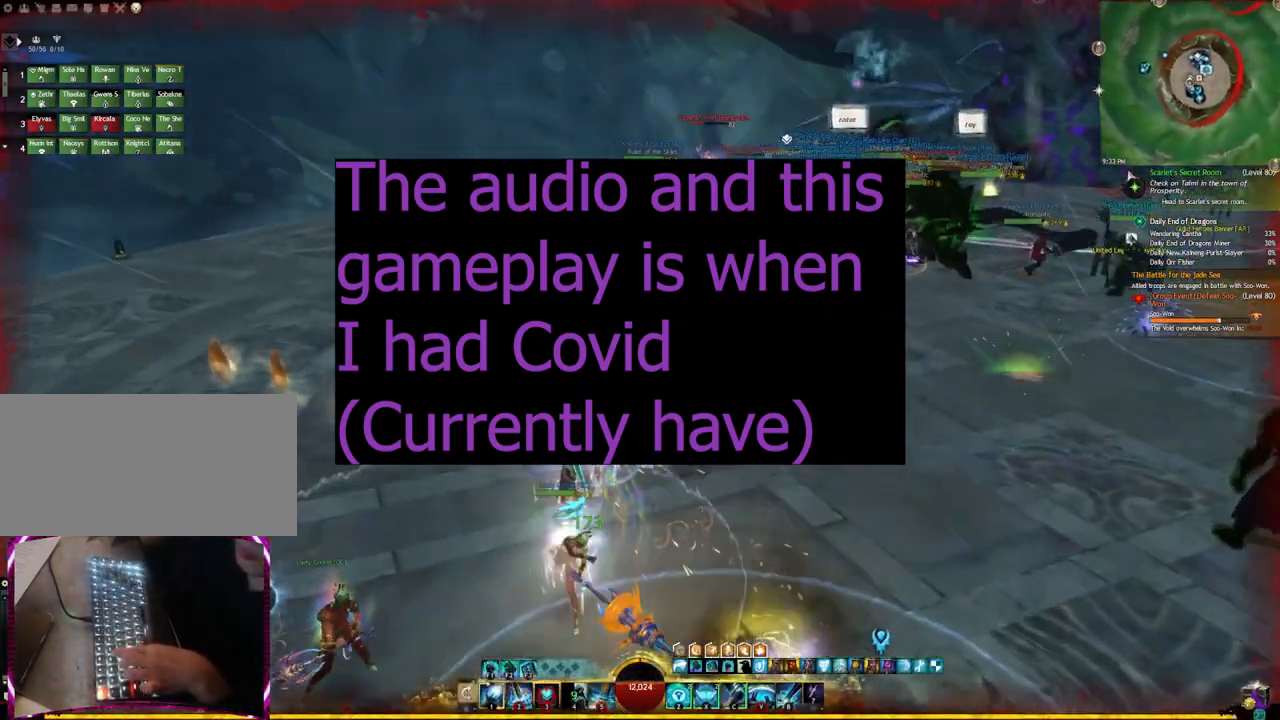
{"keys": ["d", "w"], "events": [[83, "3", "up"], [317, "d", "down"]]}
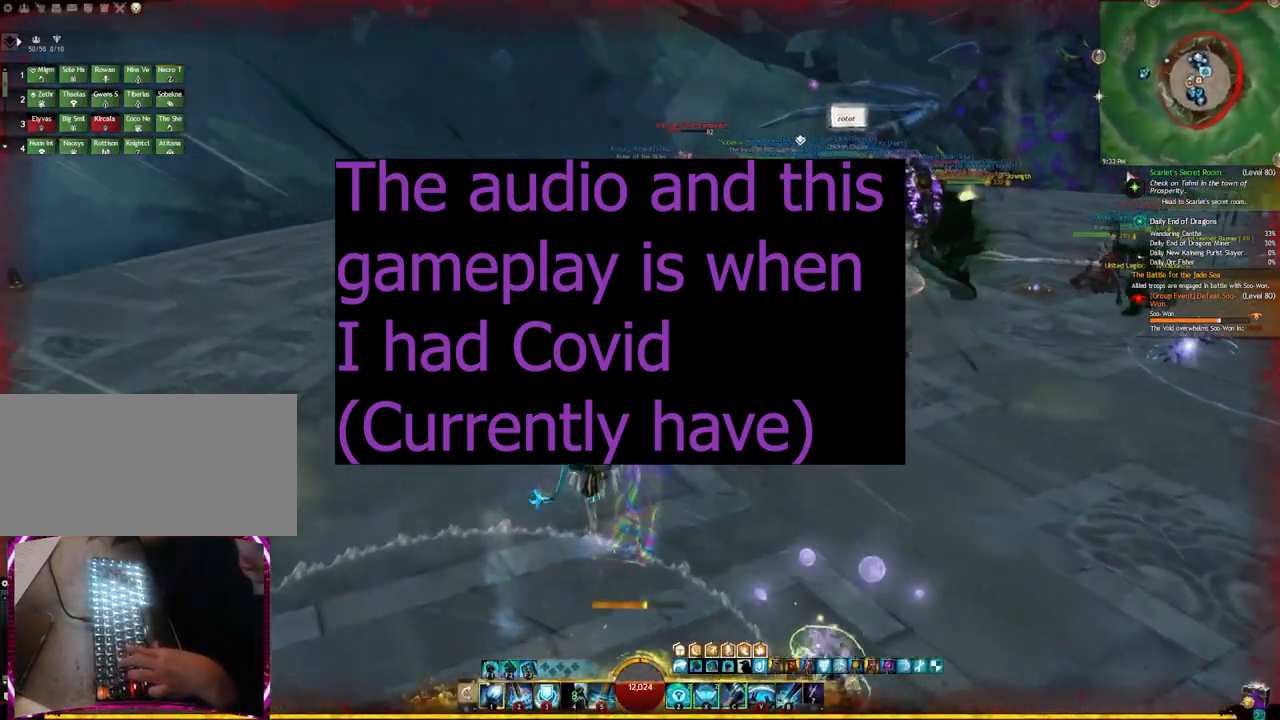
{"keys": ["space", "w"], "events": [[200, "d", "up"], [367, "r", "down"], [417, "space", "down"], [483, "r", "up"]]}
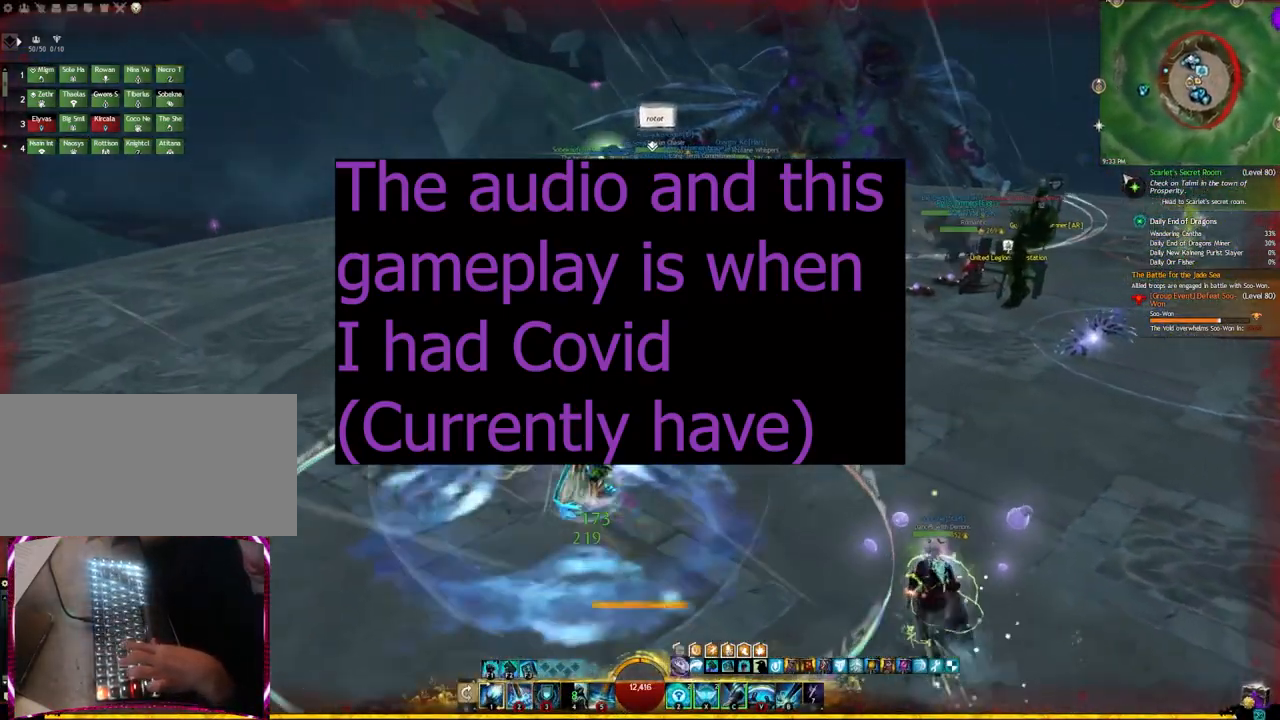
{"keys": ["w"]}
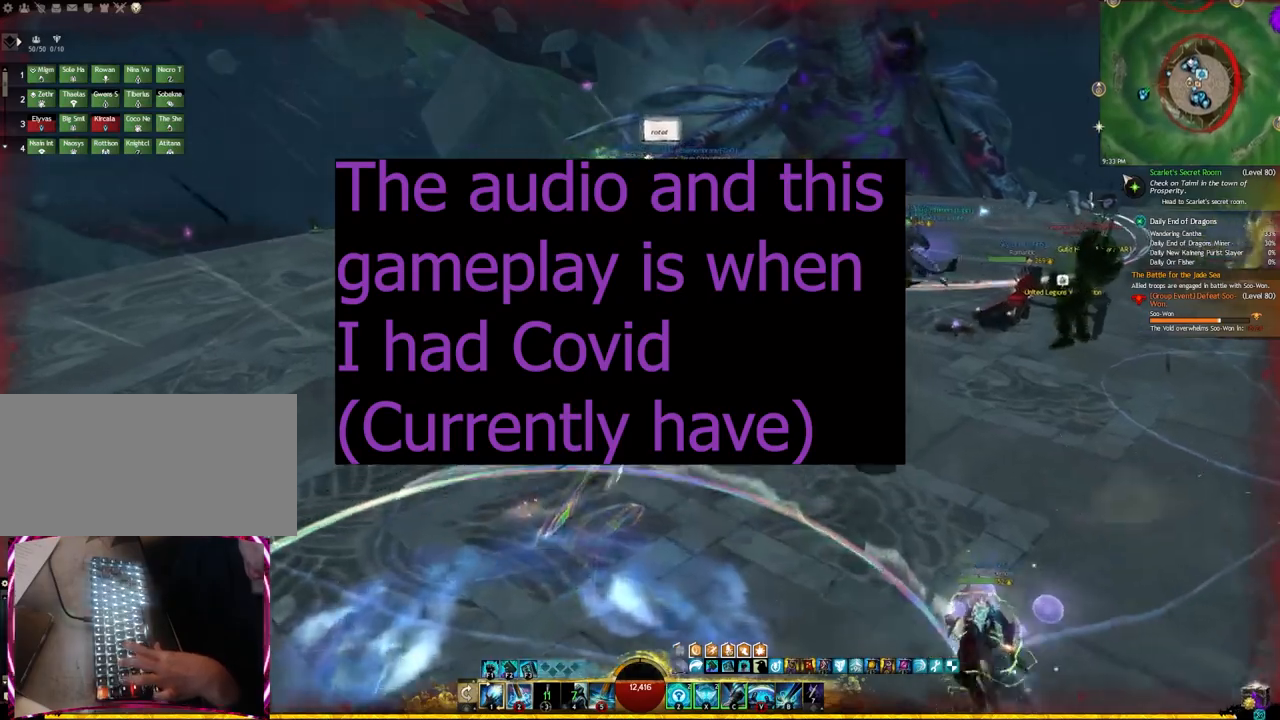
{"keys": ["w"], "events": [[33, "tab", "down"], [183, "tab", "up"], [200, "d", "down"], [350, "d", "up"]]}
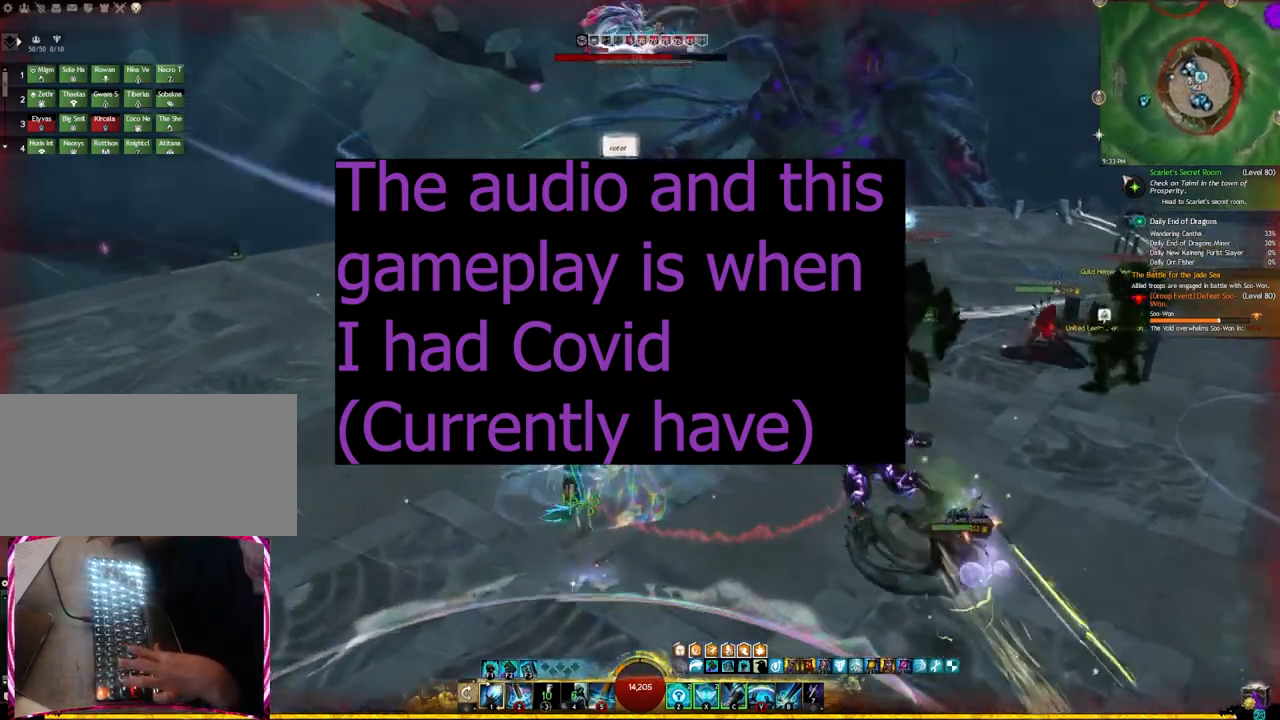
{"keys": ["2", "w"], "events": [[217, "2", "down"], [333, "2", "up"], [383, "2", "down"]]}
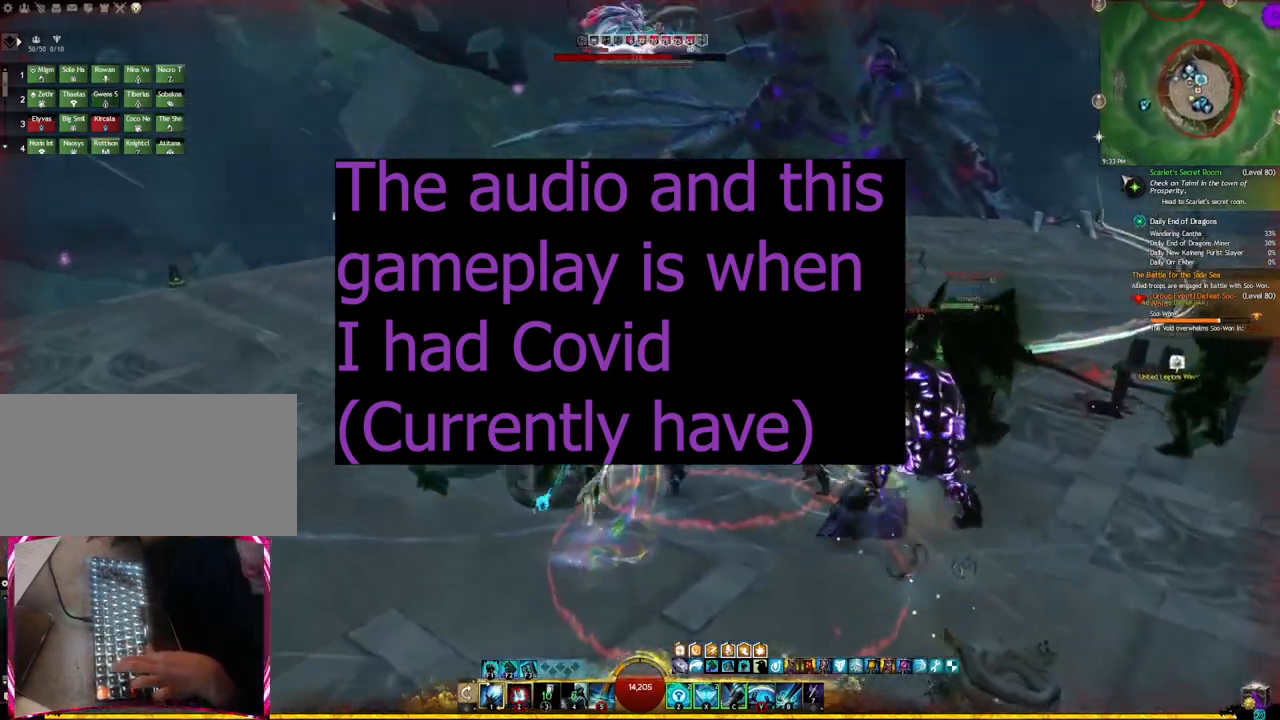
{"keys": ["w"], "events": [[17, "2", "up"], [267, "x", "down"], [417, "x", "up"]]}
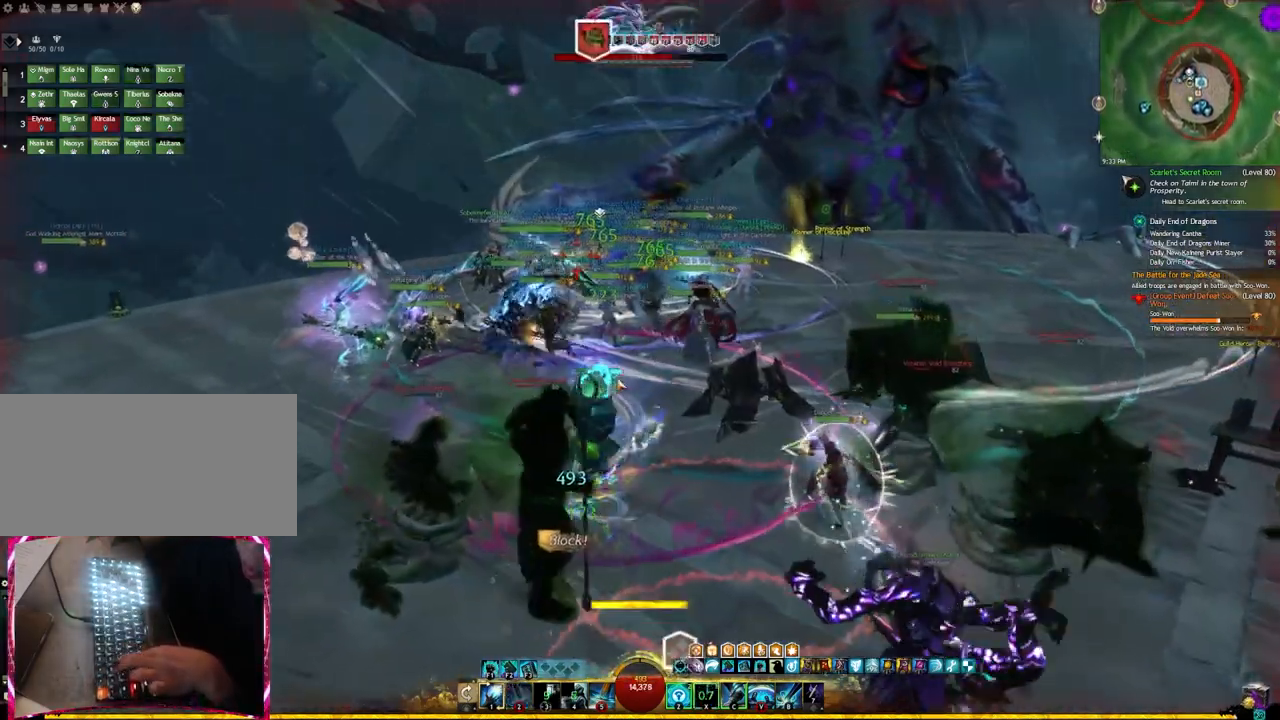
{"keys": ["a", "w"], "events": [[33, "z", "down"], [250, "z", "up"], [317, "a", "down"]]}
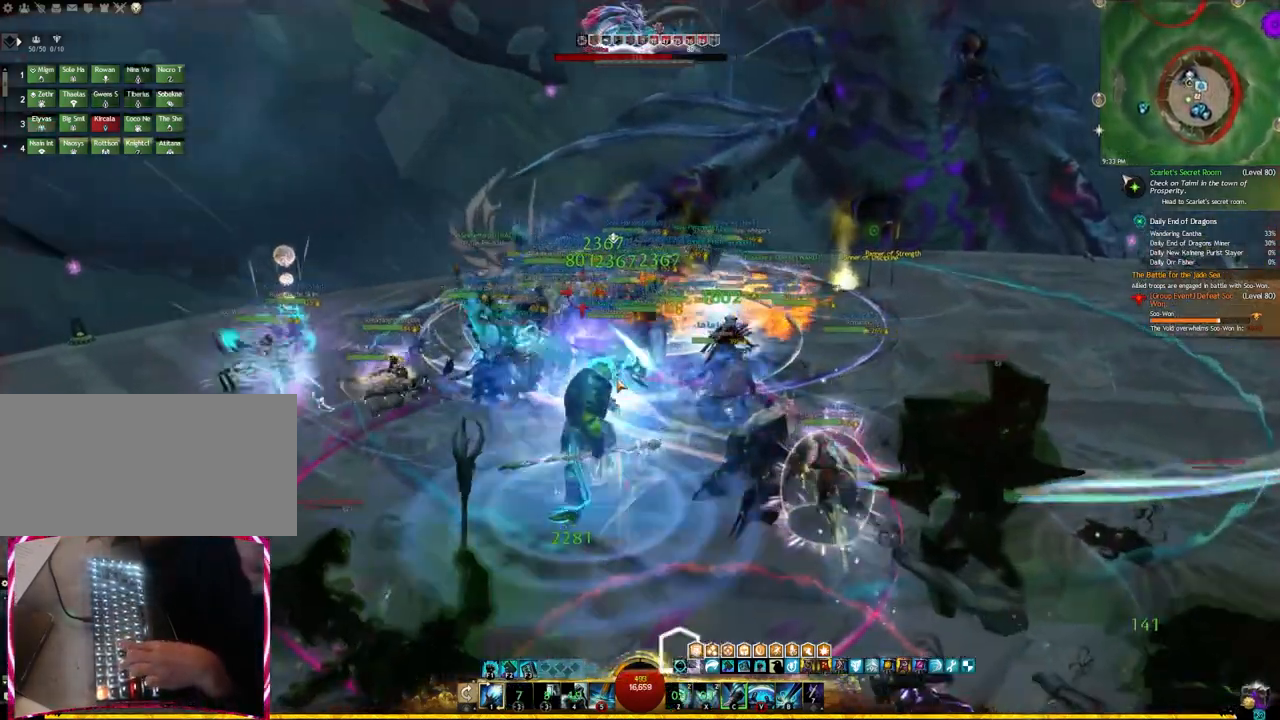
{"keys": ["w"], "events": [[17, "a", "up"], [117, "c", "down"], [317, "c", "up"]]}